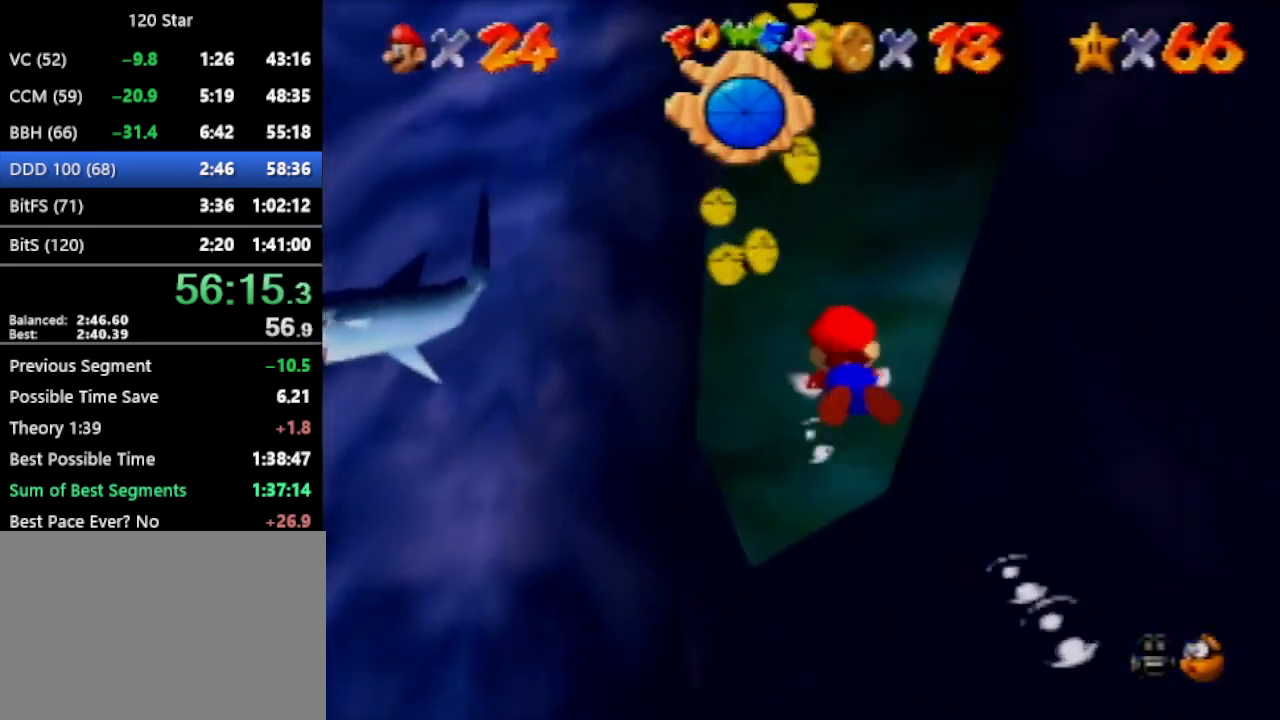
Gameplay with a controller (Nintendo layout); each line is a JSON object with the inputs held at the frame after it. "events" lists button and stick changes between this image and that frame as [ms after this image, input, new state], when the widget could be followed in between. Not read: L3 R3 Z.
{"buttons": ["A"], "left_stick": "down-left", "events": [[34, "A", "up"], [468, "A", "down"]]}
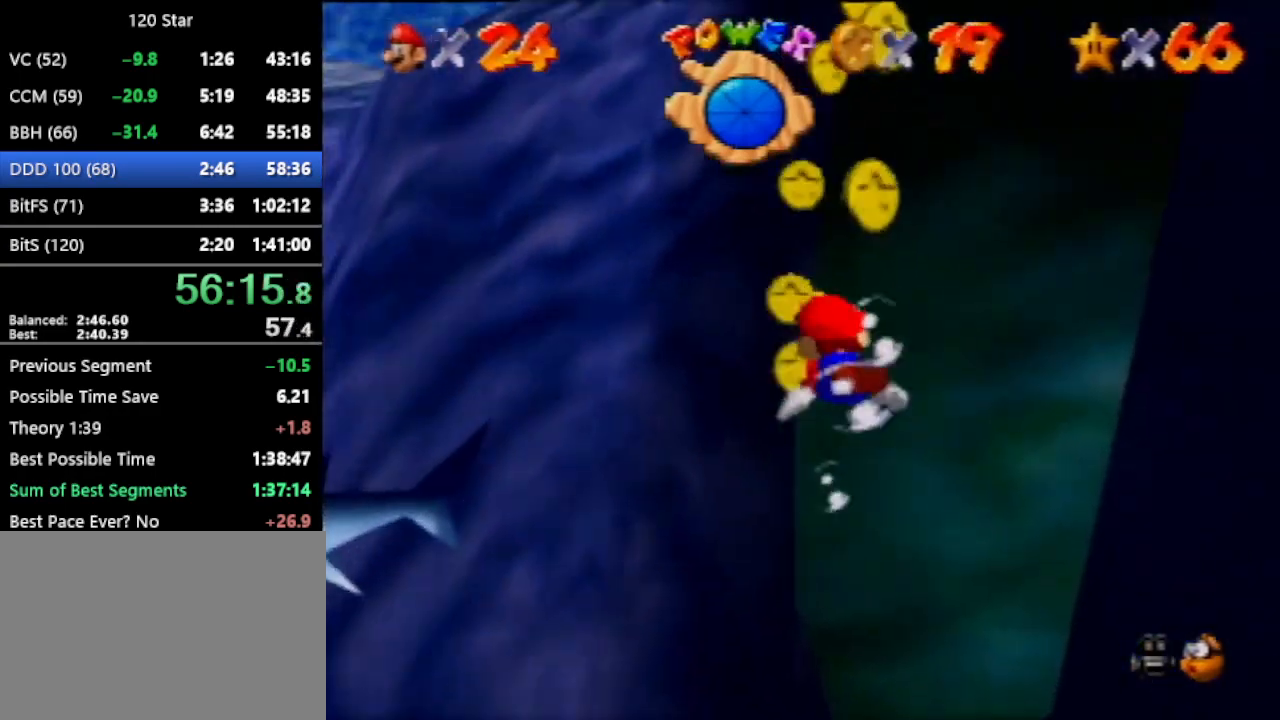
{"buttons": [], "left_stick": "down-left", "events": [[167, "A", "up"]]}
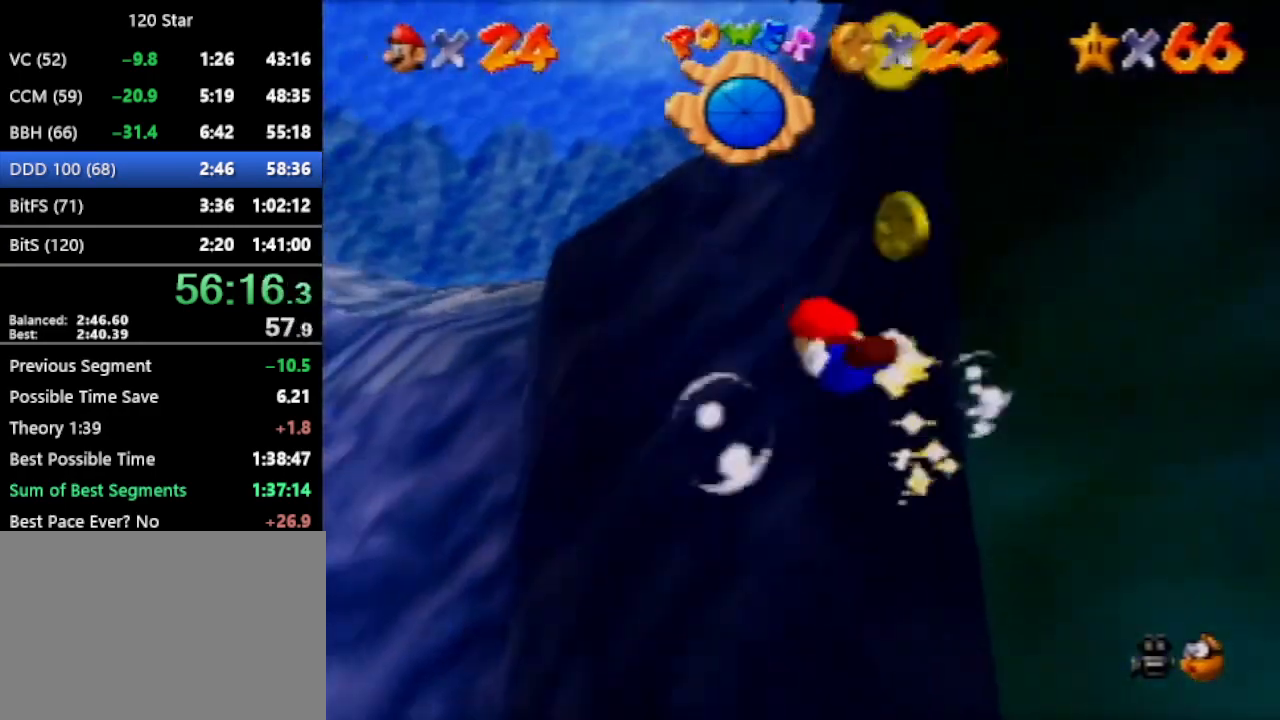
{"buttons": [], "left_stick": "up-left", "events": [[34, "A", "down"], [134, "left_stick", "left"], [334, "A", "up"], [368, "left_stick", "up-left"]]}
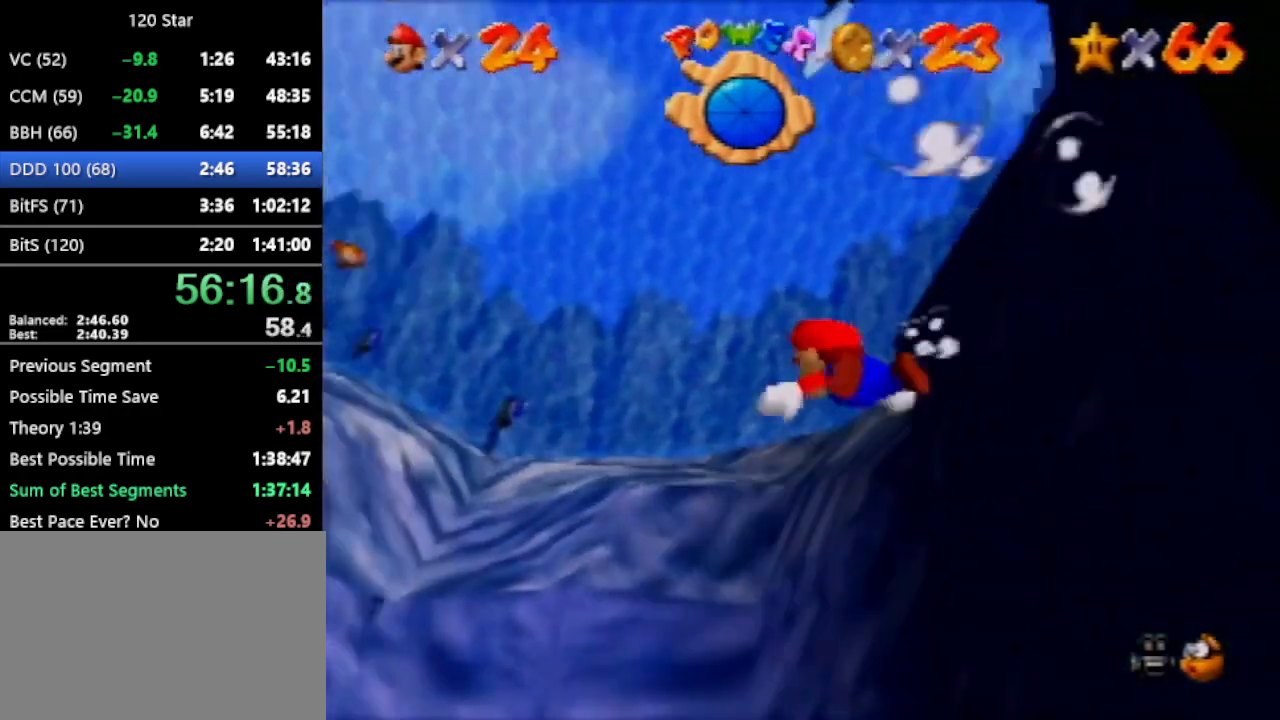
{"buttons": ["A"], "left_stick": "up-left", "events": [[300, "A", "down"]]}
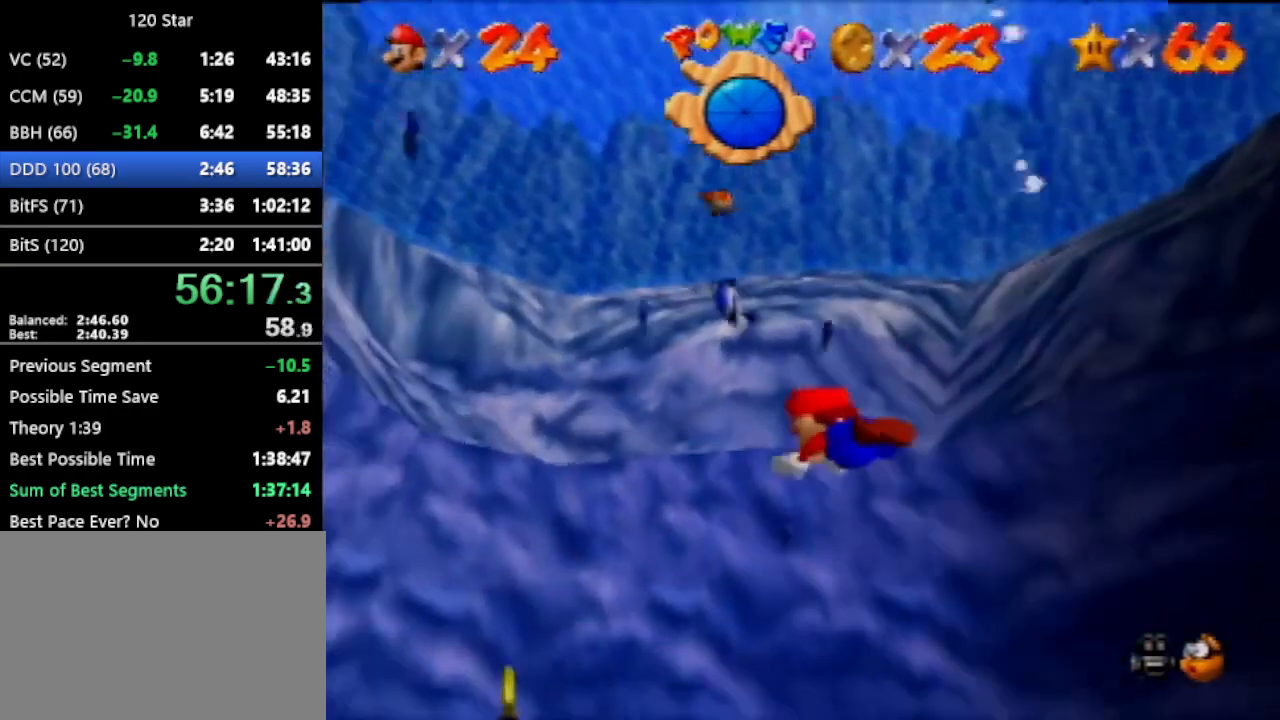
{"buttons": ["C_RIGHT"], "left_stick": "left", "events": [[267, "A", "up"], [501, "C_RIGHT", "down"], [501, "left_stick", "left"]]}
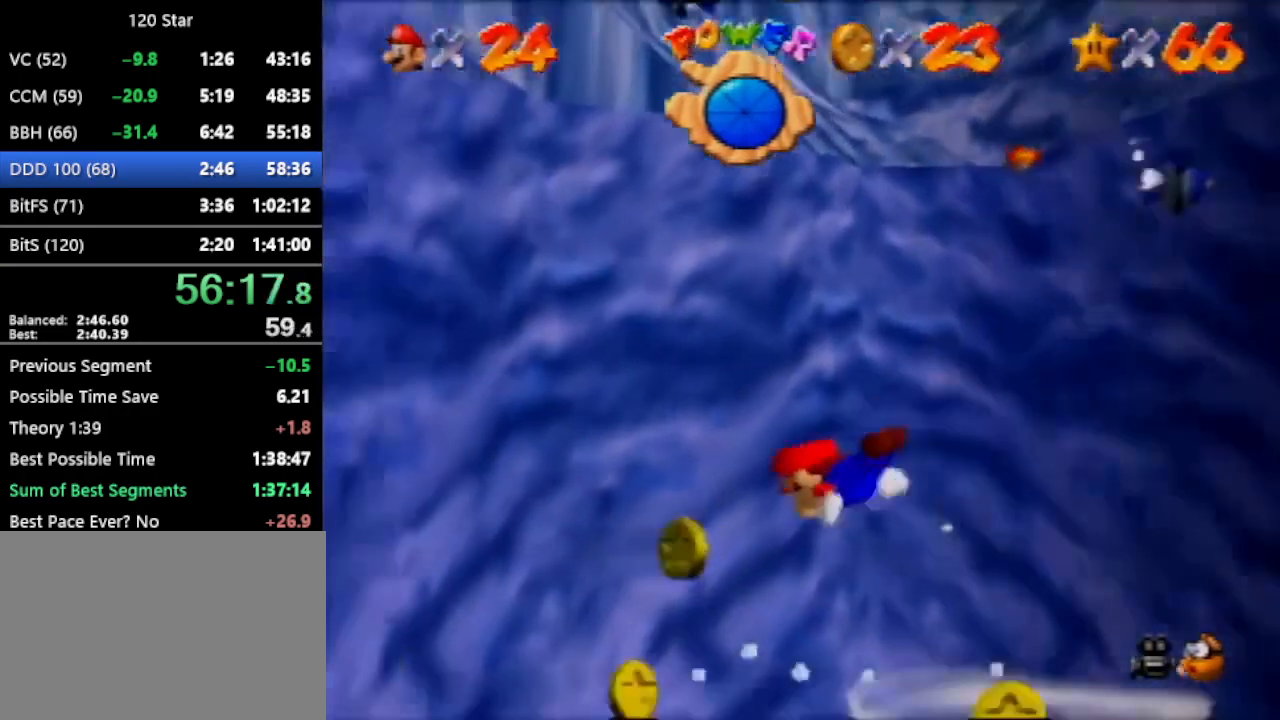
{"buttons": [], "left_stick": "left", "events": [[100, "C_RIGHT", "up"]]}
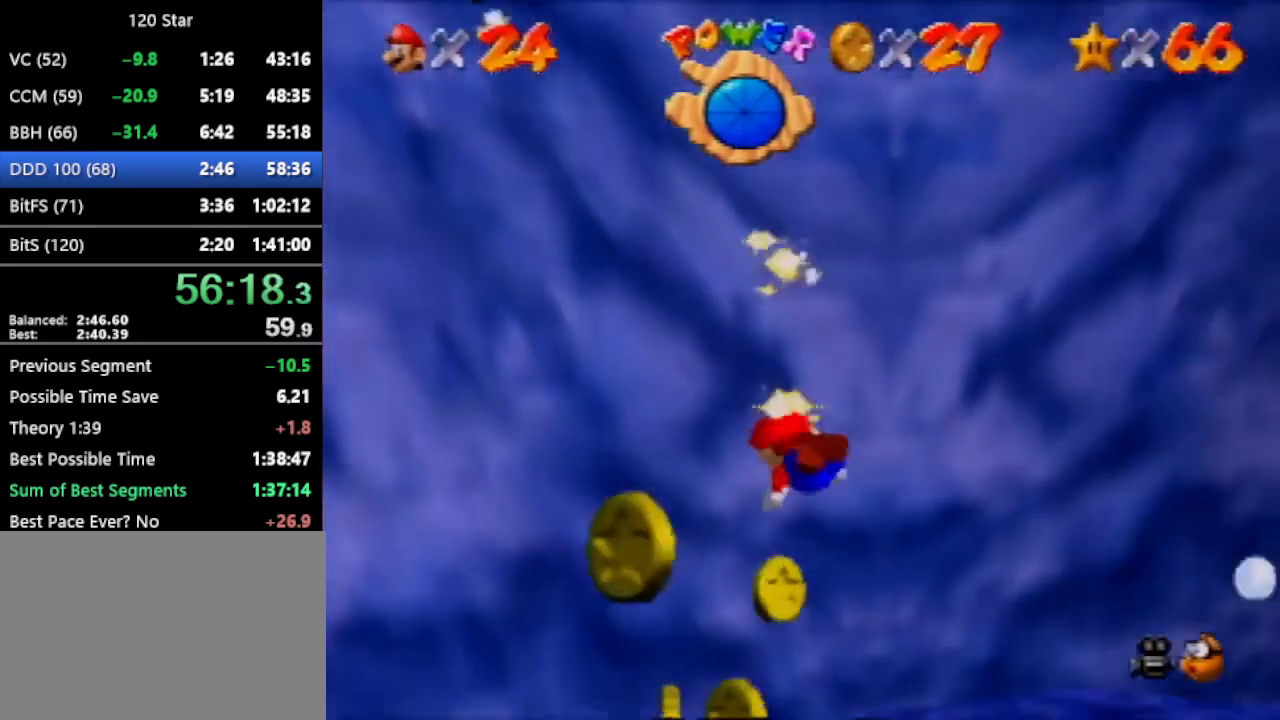
{"buttons": [], "left_stick": "left", "events": [[234, "A", "down"], [334, "A", "up"]]}
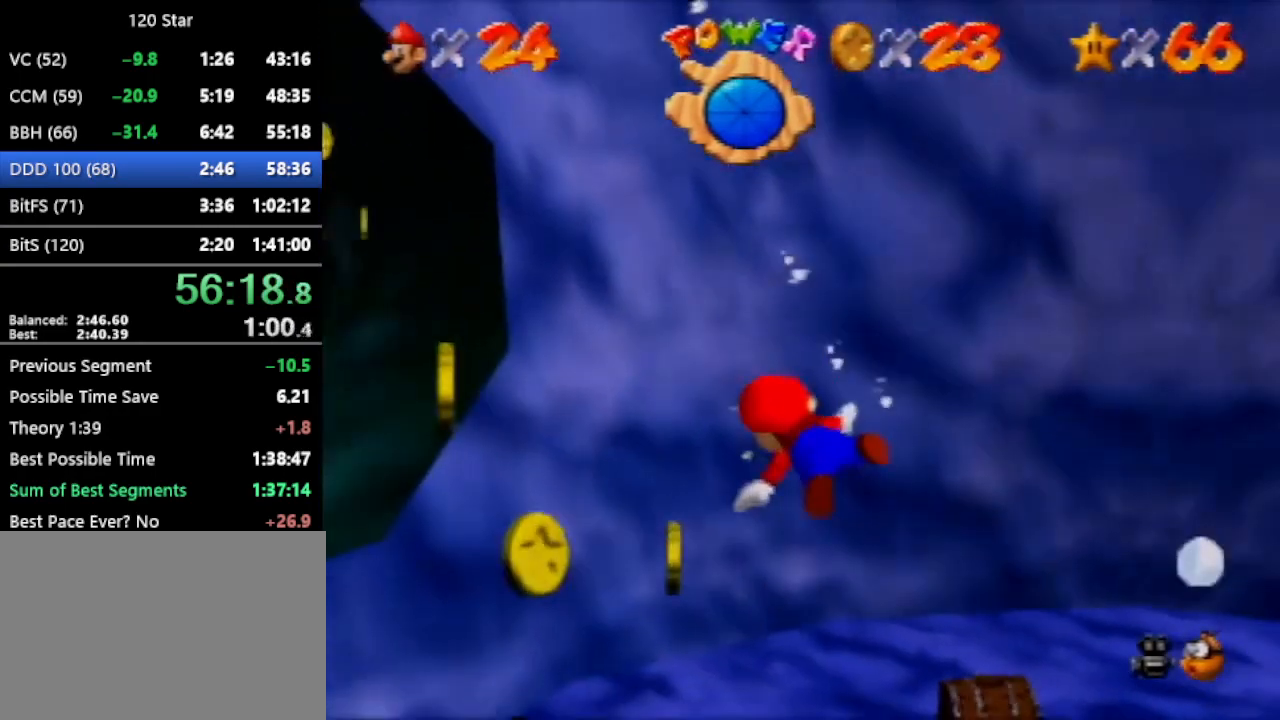
{"buttons": ["A"], "left_stick": "down-right", "events": [[67, "C_RIGHT", "down"], [133, "C_RIGHT", "up"], [267, "left_stick", "down-left"], [400, "left_stick", "down-right"], [467, "A", "down"]]}
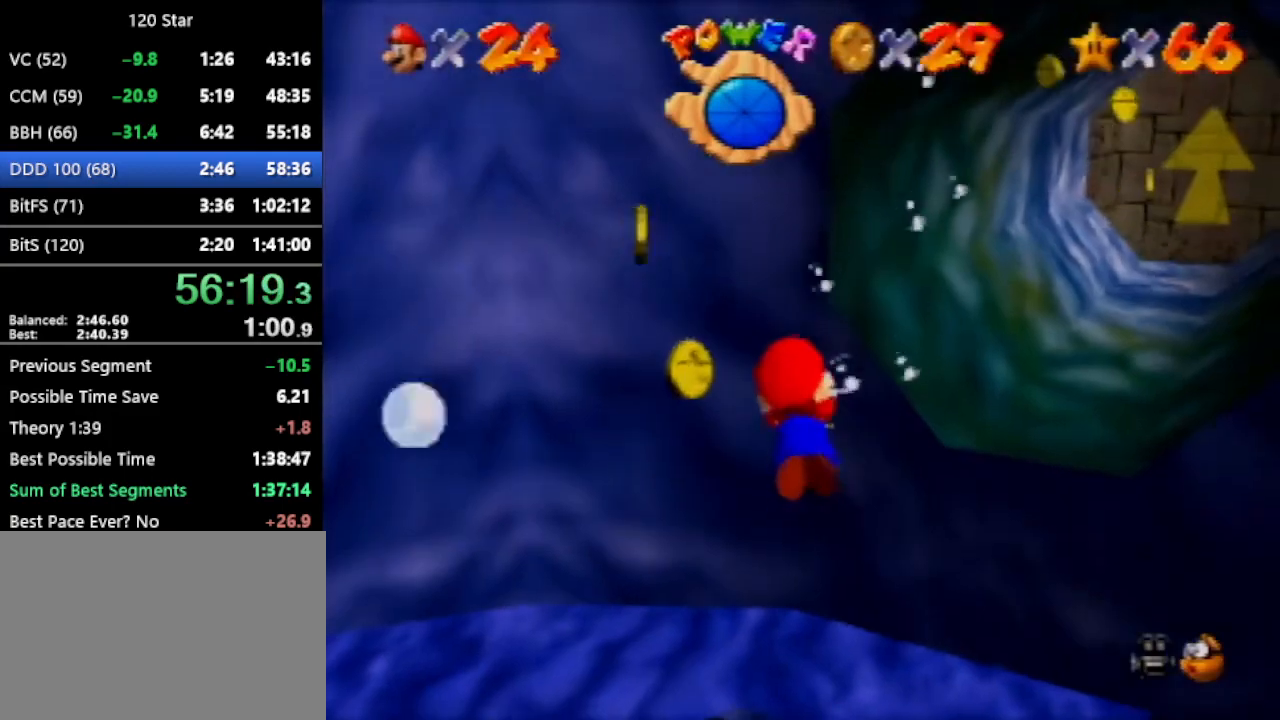
{"buttons": [], "left_stick": "down-right", "events": [[101, "left_stick", "down-left"], [167, "A", "up"], [334, "left_stick", "down-right"]]}
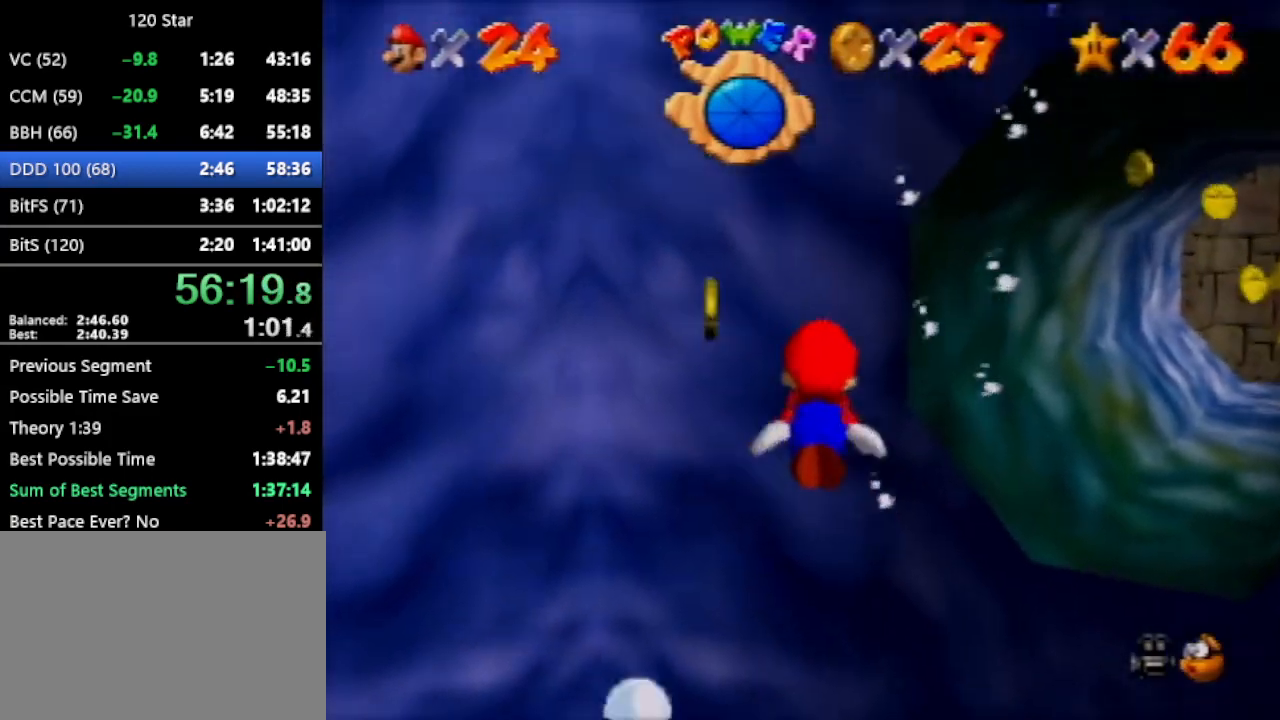
{"buttons": [], "left_stick": "right"}
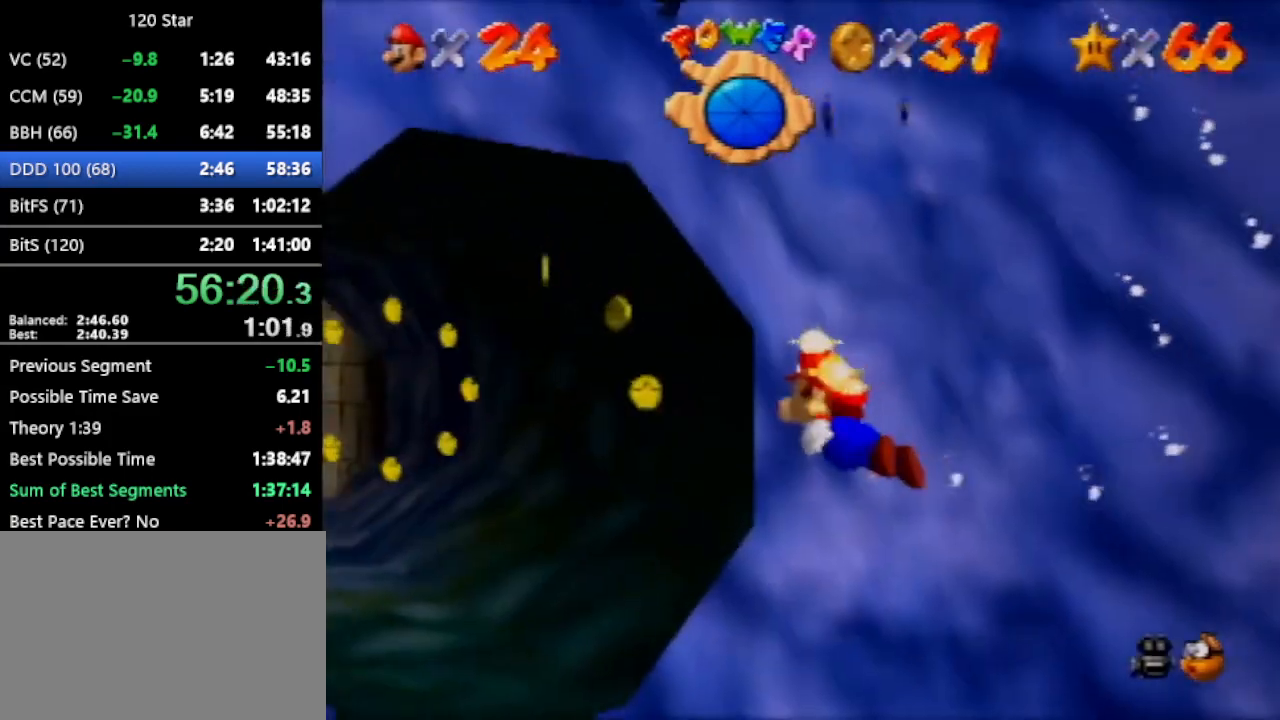
{"buttons": [], "left_stick": "center", "events": [[201, "A", "down"], [267, "left_stick", "down-right"], [368, "left_stick", "center"], [468, "A", "up"]]}
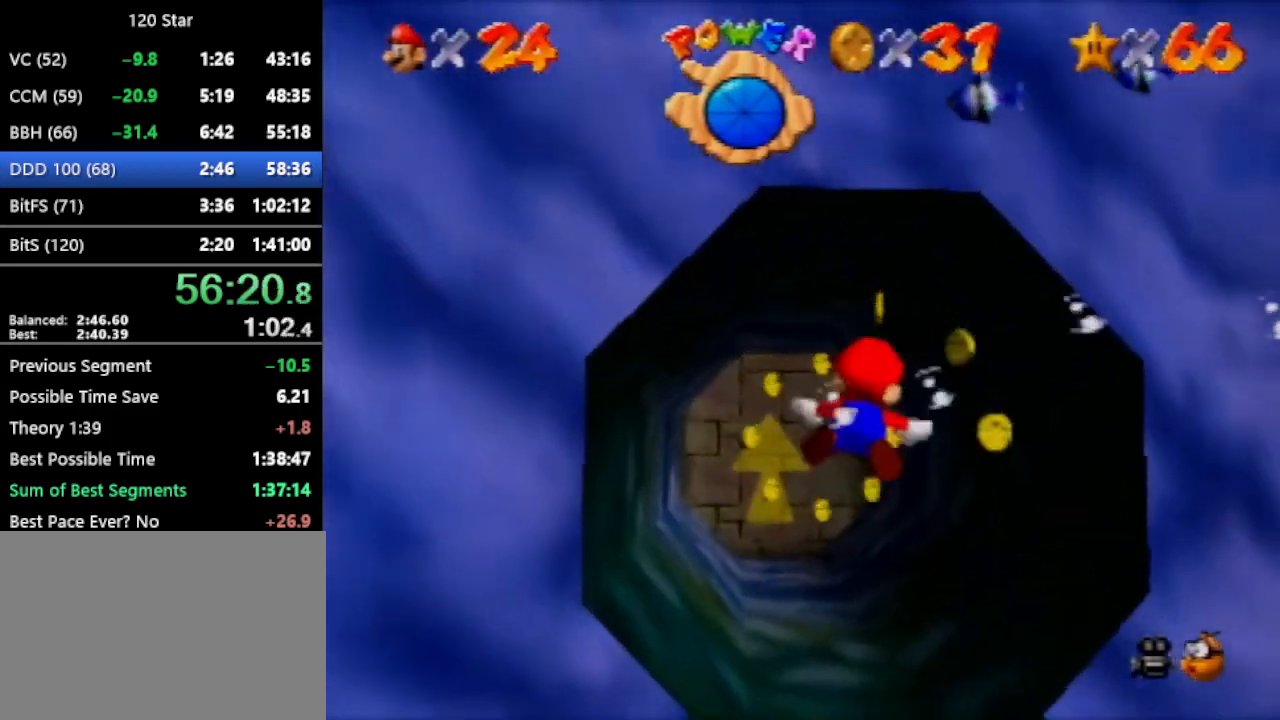
{"buttons": [], "left_stick": "up-right", "events": [[133, "left_stick", "down"], [300, "A", "down"], [400, "left_stick", "center"], [467, "A", "up"], [500, "left_stick", "up-right"]]}
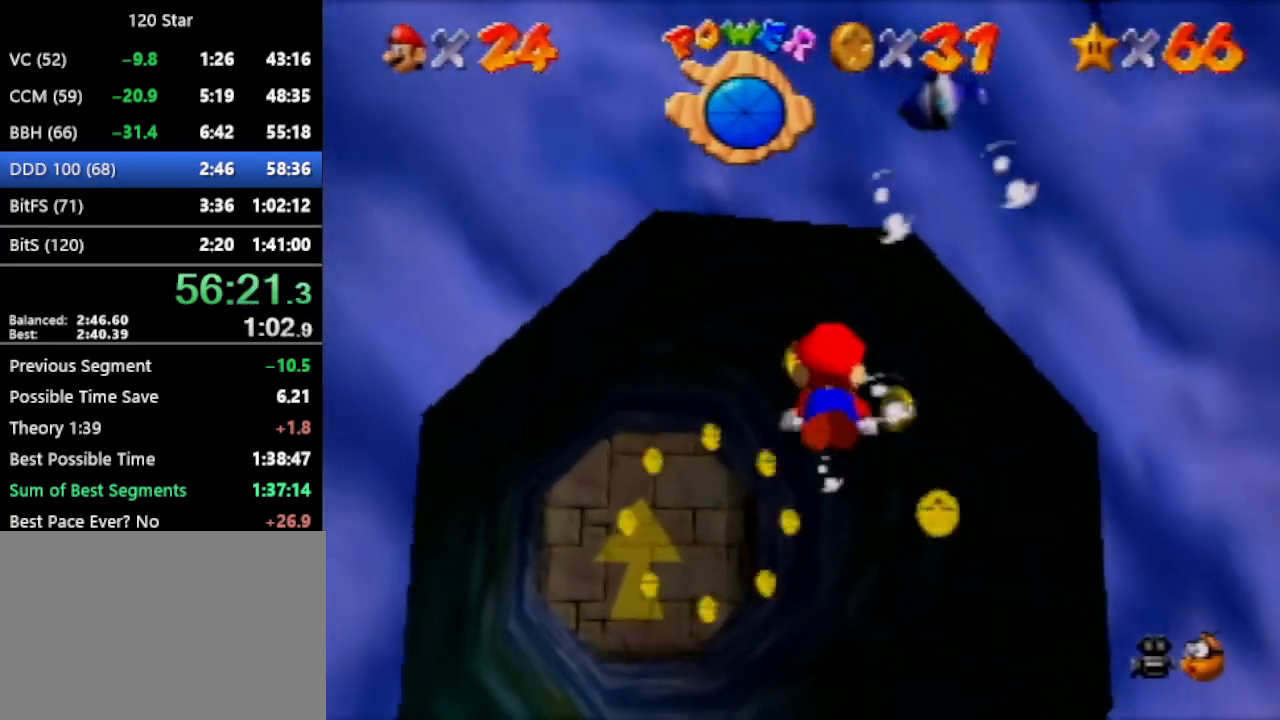
{"buttons": [], "left_stick": "center", "events": [[167, "A", "down"], [501, "A", "up"], [501, "left_stick", "center"]]}
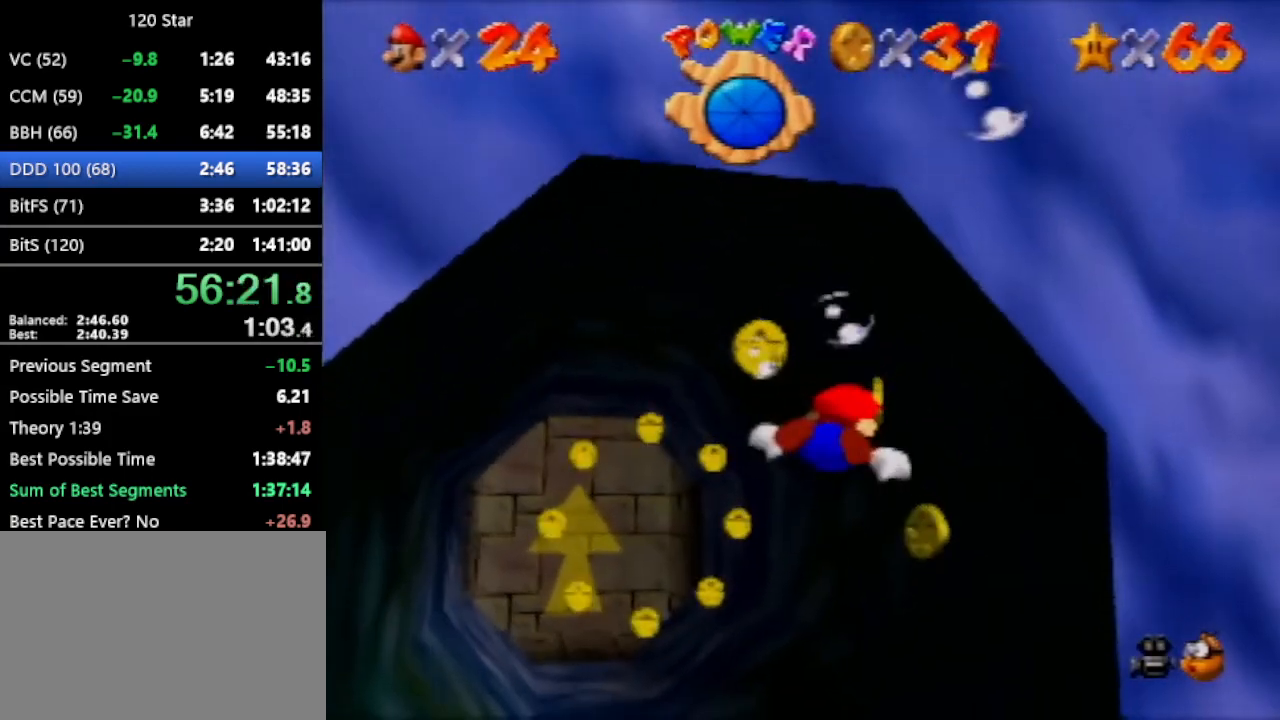
{"buttons": ["A"], "left_stick": "center", "events": [[234, "left_stick", "down-left"], [334, "A", "down"], [500, "left_stick", "center"]]}
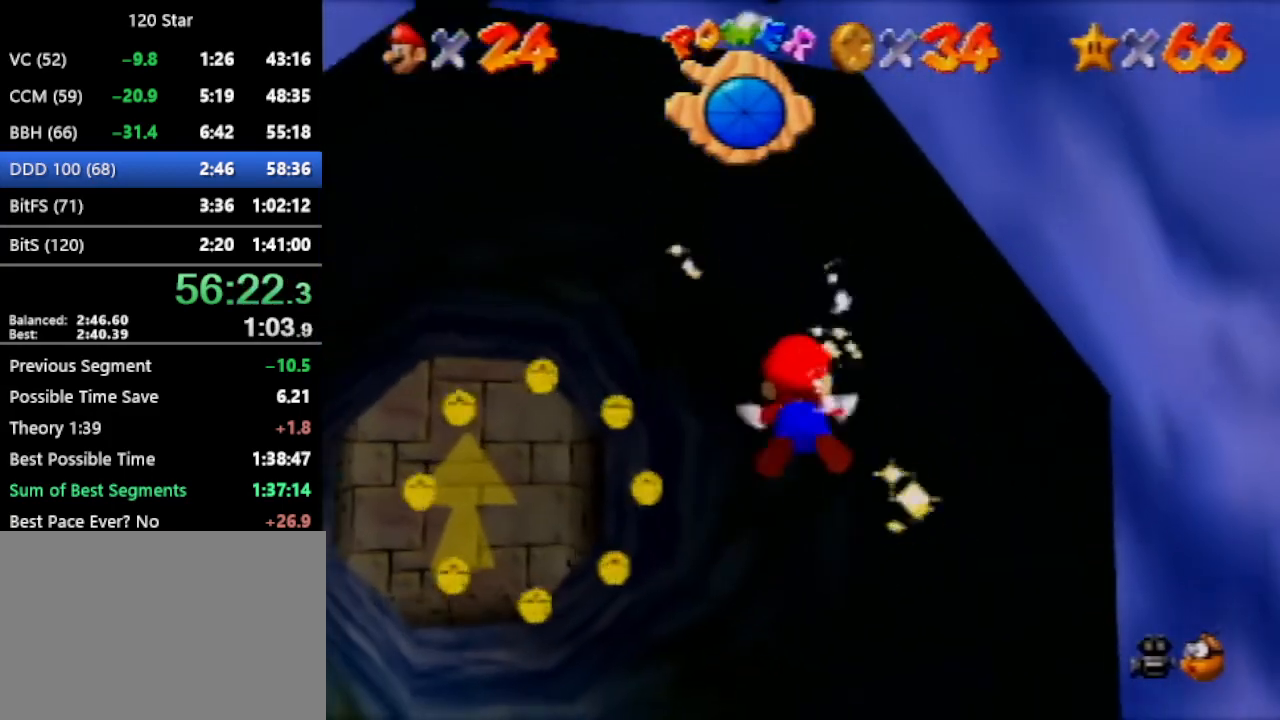
{"buttons": ["A"], "left_stick": "down-left", "events": [[67, "left_stick", "left"], [101, "A", "up"], [401, "A", "down"], [468, "left_stick", "down-left"]]}
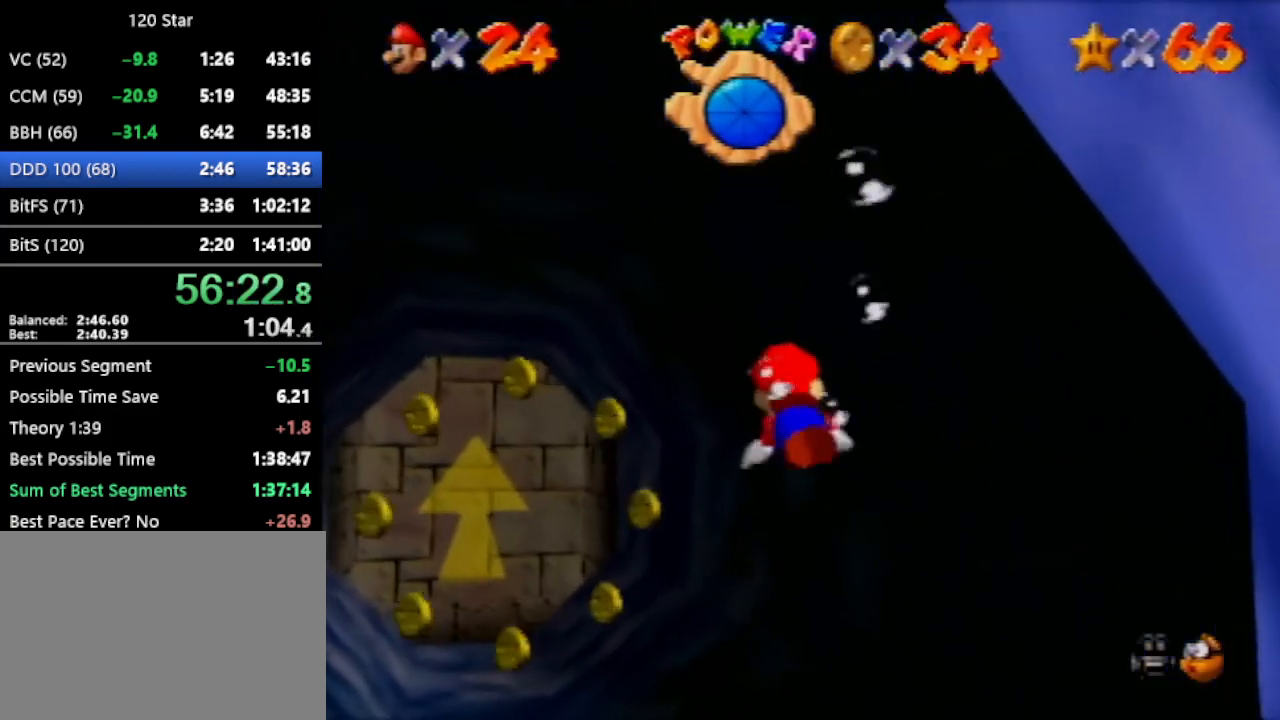
{"buttons": [], "left_stick": "up-left", "events": [[200, "A", "up"], [467, "left_stick", "up-left"]]}
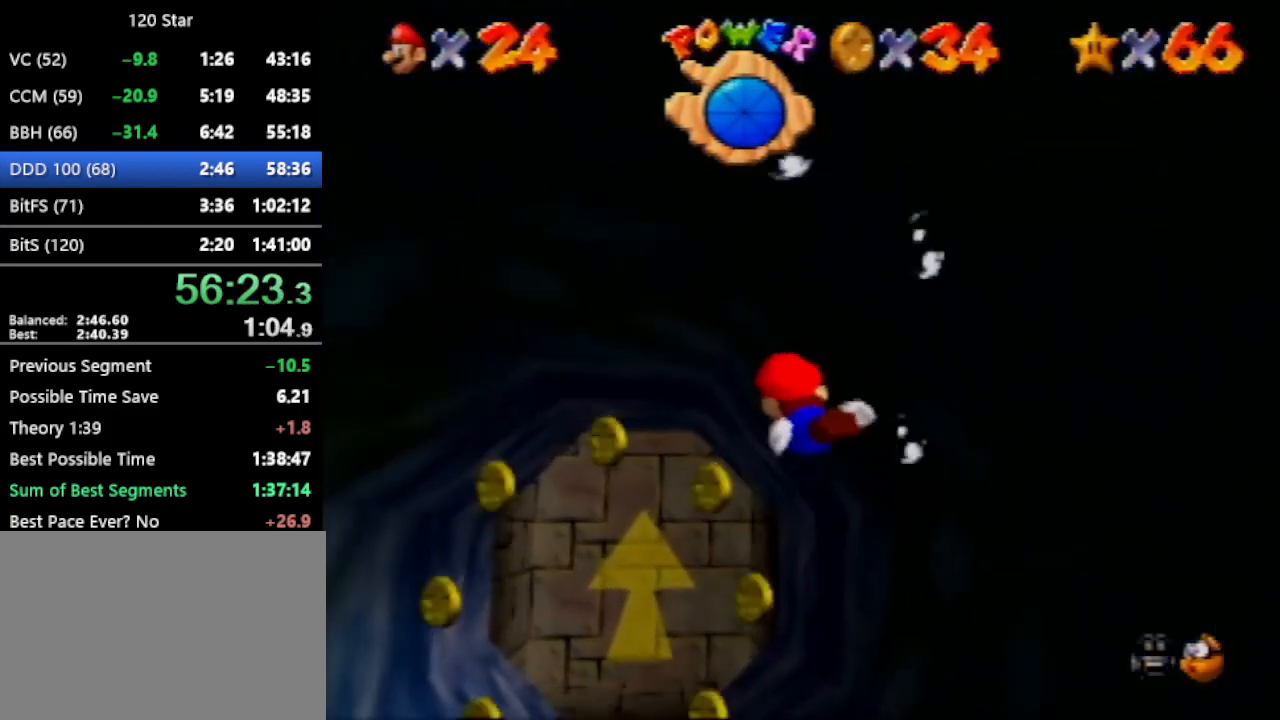
{"buttons": ["A"], "left_stick": "up-left", "events": [[67, "A", "down"]]}
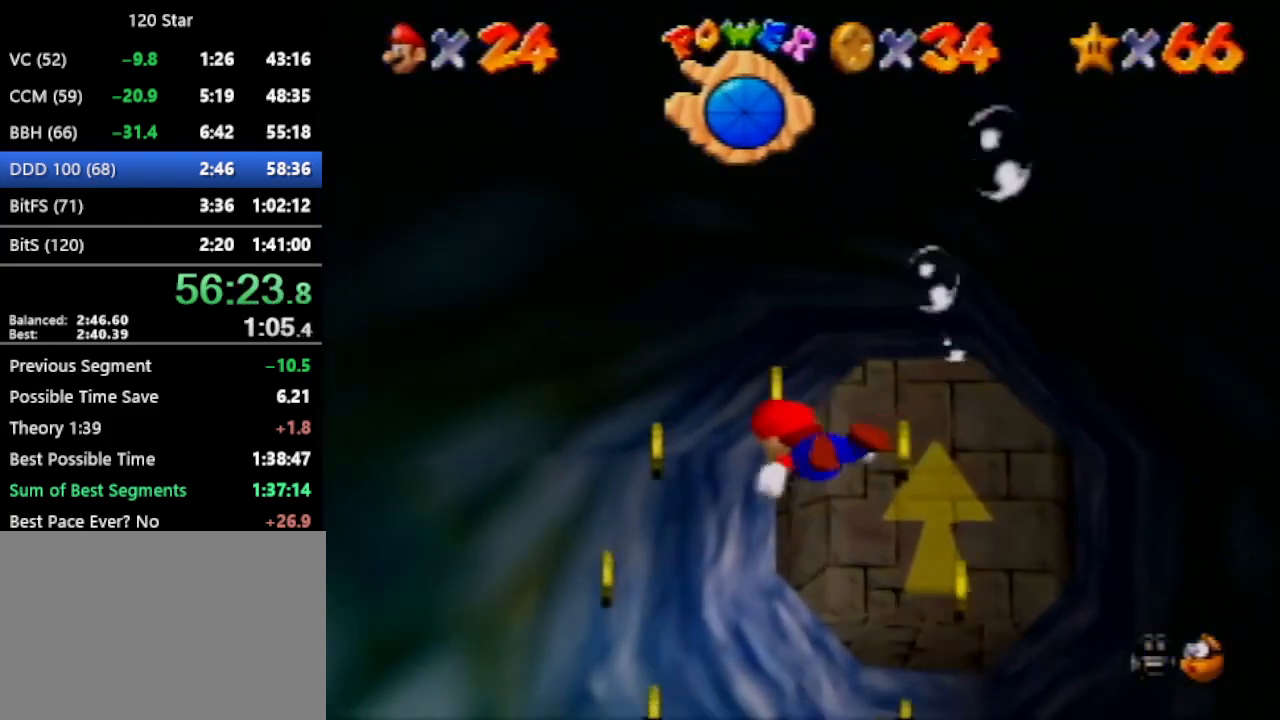
{"buttons": [], "left_stick": "up-left", "events": [[300, "A", "up"]]}
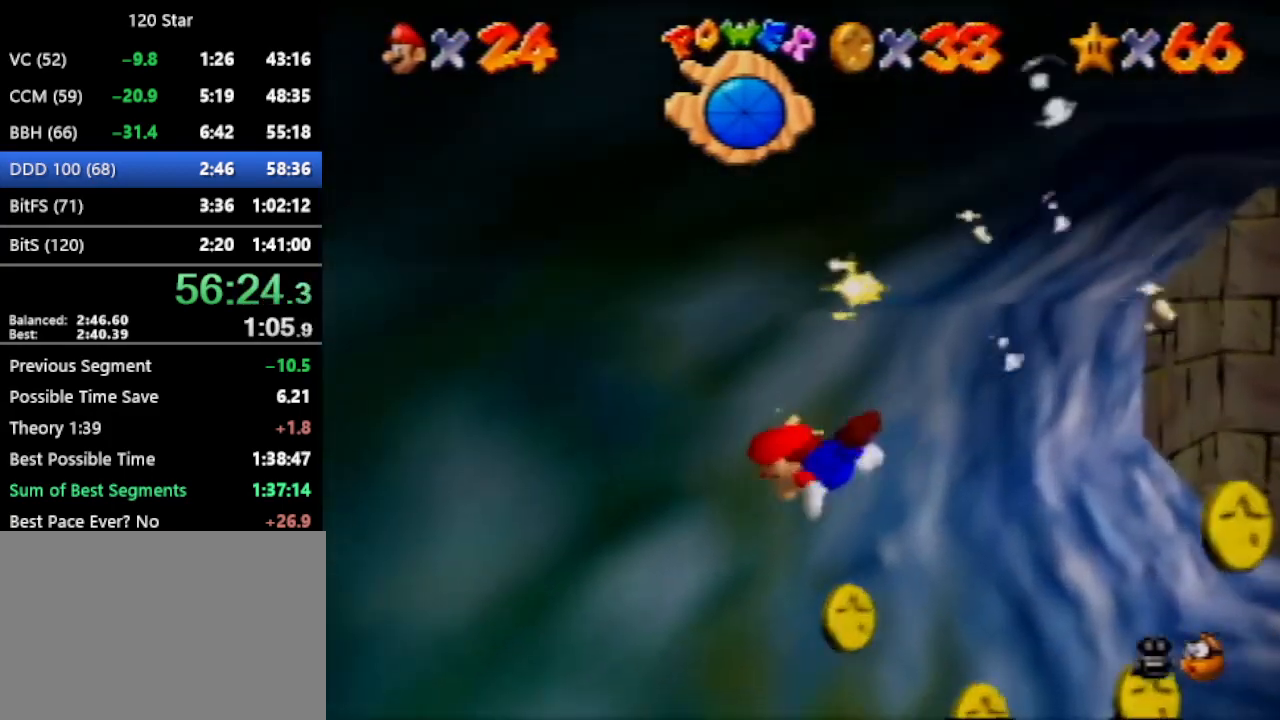
{"buttons": ["C_RIGHT"], "left_stick": "left", "events": [[67, "left_stick", "left"], [301, "C_RIGHT", "down"]]}
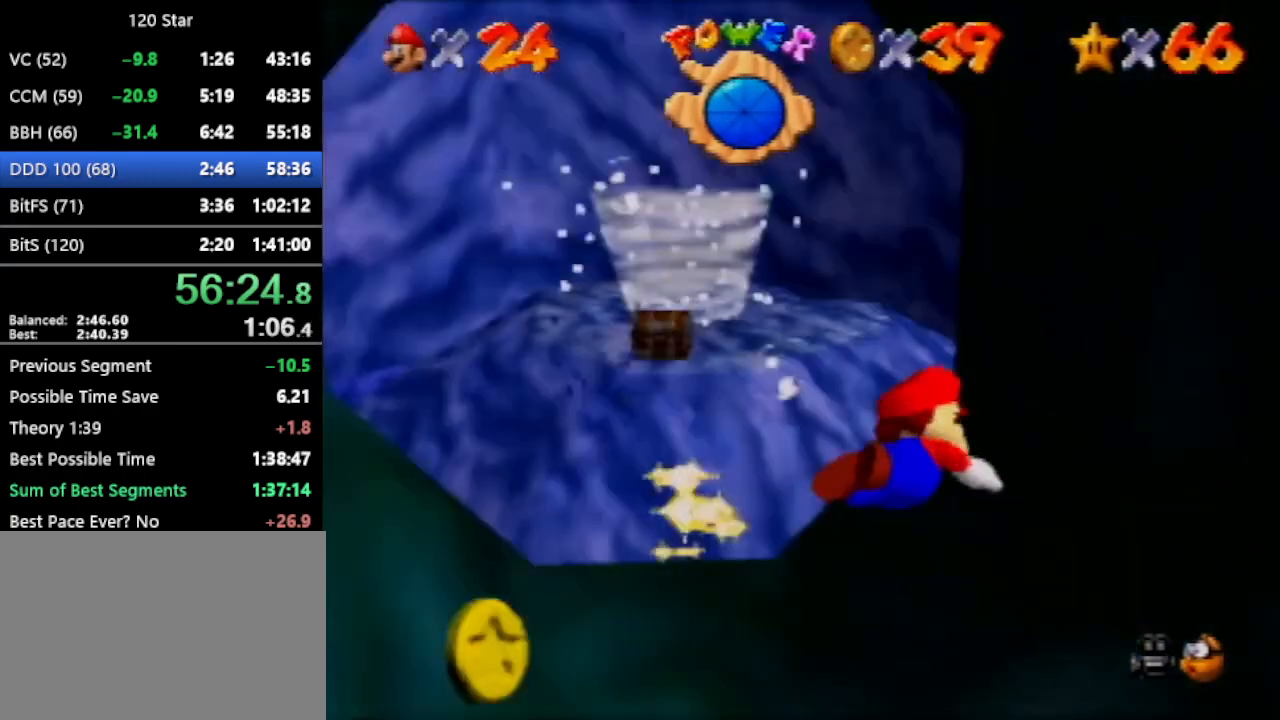
{"buttons": ["C_RIGHT"], "left_stick": "left", "events": []}
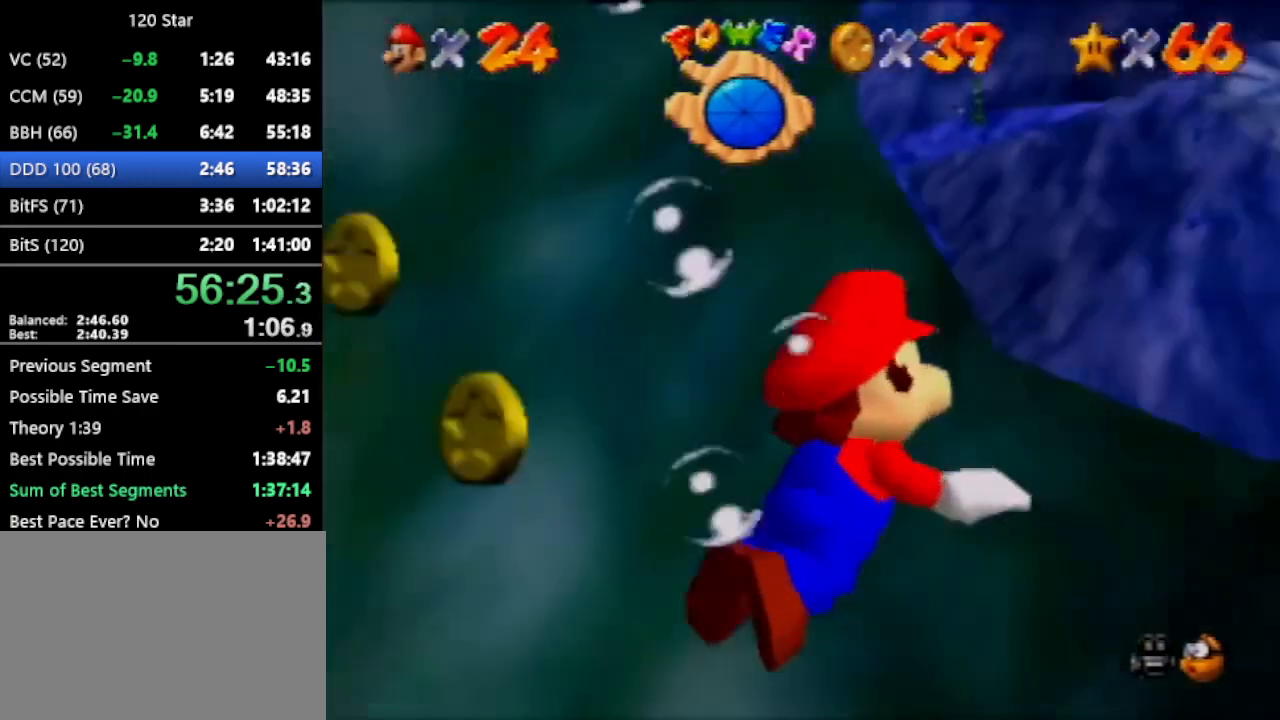
{"buttons": [], "left_stick": "left", "events": [[134, "A", "down"], [301, "C_RIGHT", "up"], [367, "A", "up"]]}
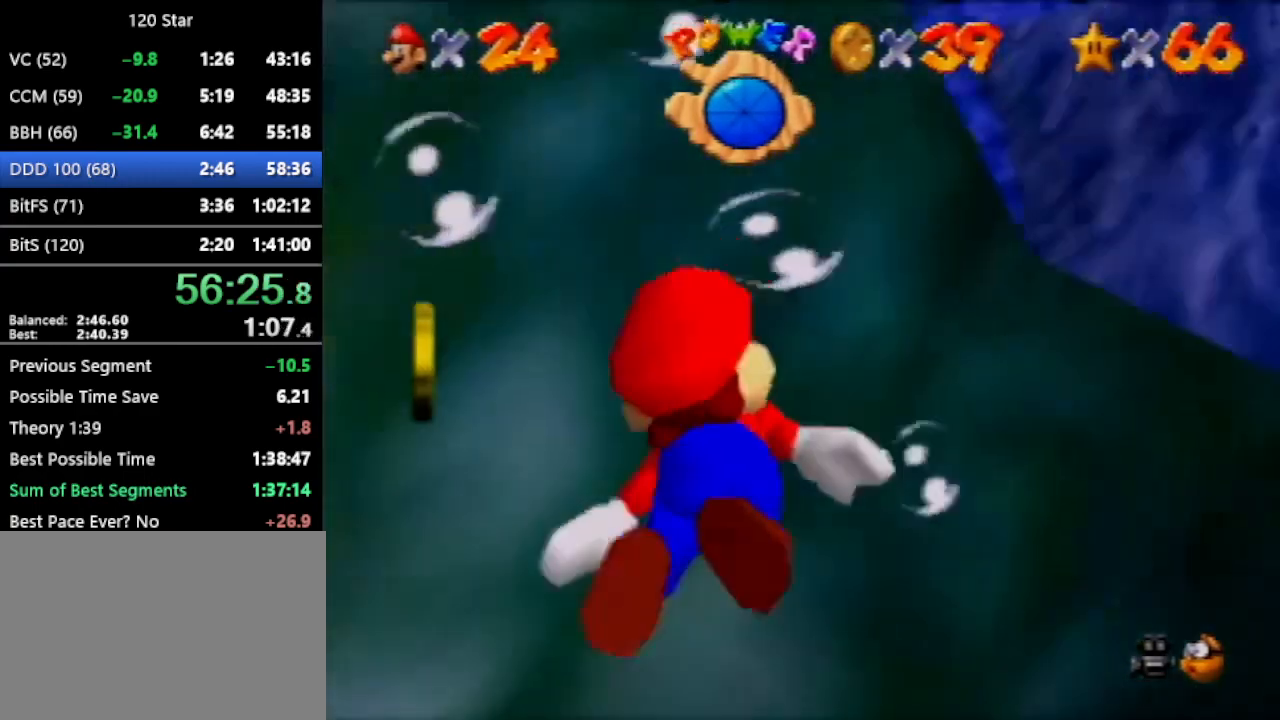
{"buttons": [], "left_stick": "down-left", "events": [[267, "A", "down"], [400, "left_stick", "down-left"], [434, "A", "up"]]}
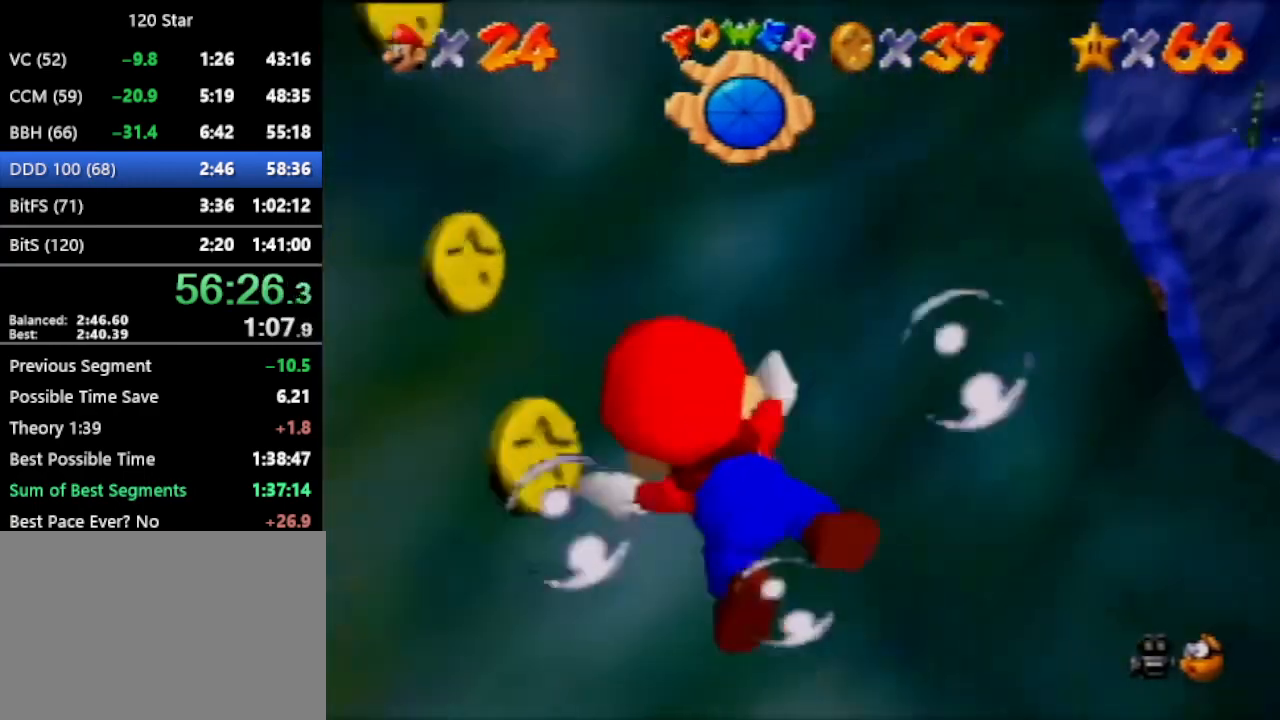
{"buttons": ["A"], "left_stick": "down-left", "events": [[368, "A", "down"]]}
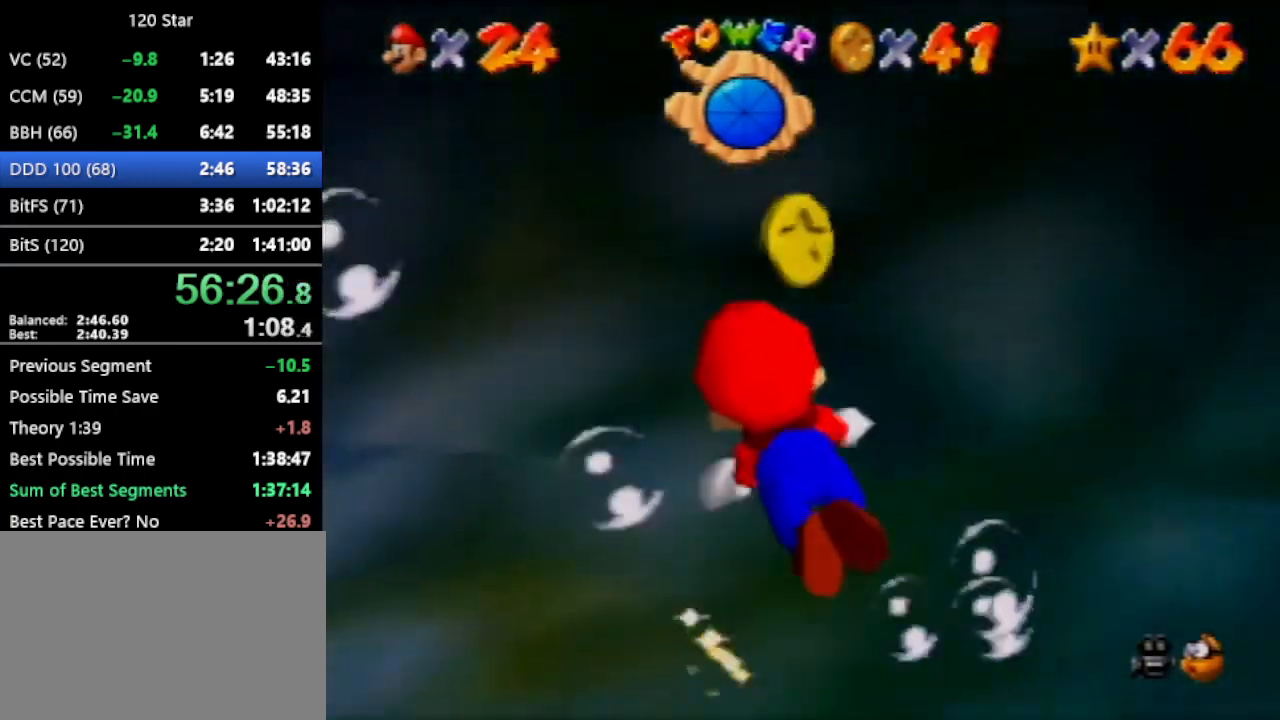
{"buttons": [], "left_stick": "left", "events": [[133, "A", "up"], [133, "left_stick", "left"]]}
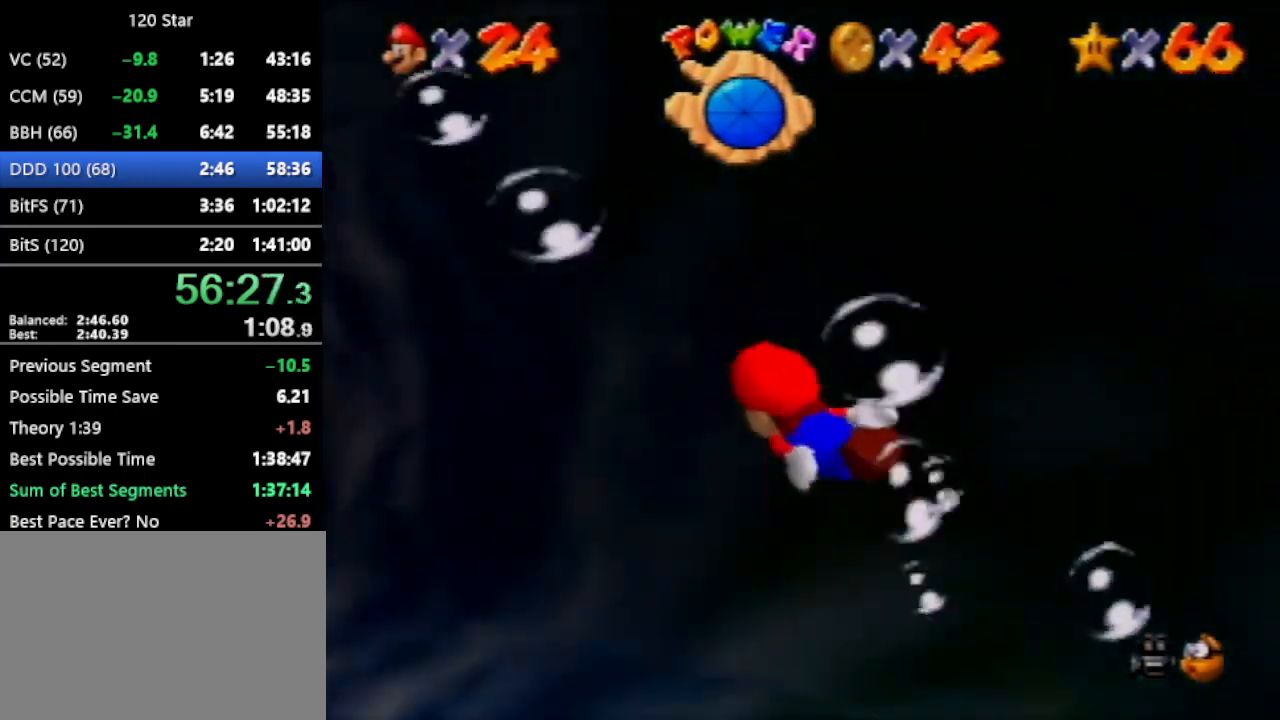
{"buttons": [], "left_stick": "center", "events": [[34, "left_stick", "center"], [67, "A", "down"], [334, "A", "up"]]}
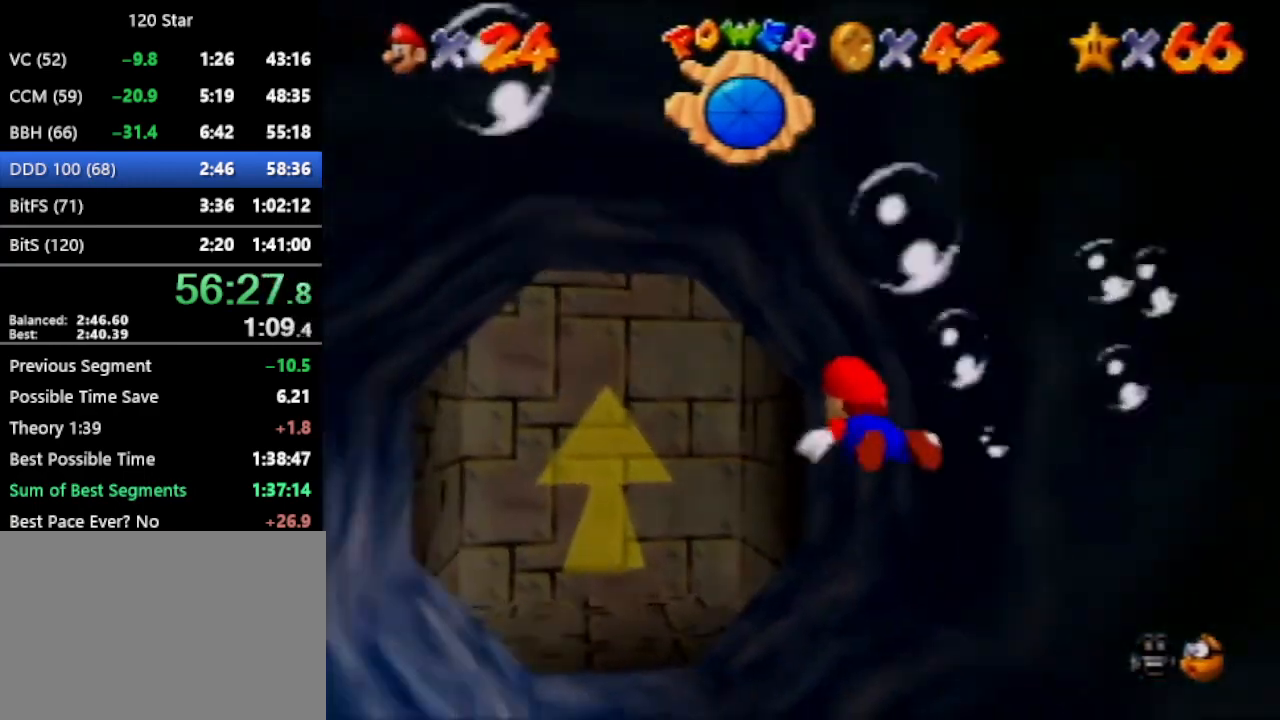
{"buttons": ["A"], "left_stick": "down-right", "events": [[267, "A", "down"], [300, "left_stick", "down-right"]]}
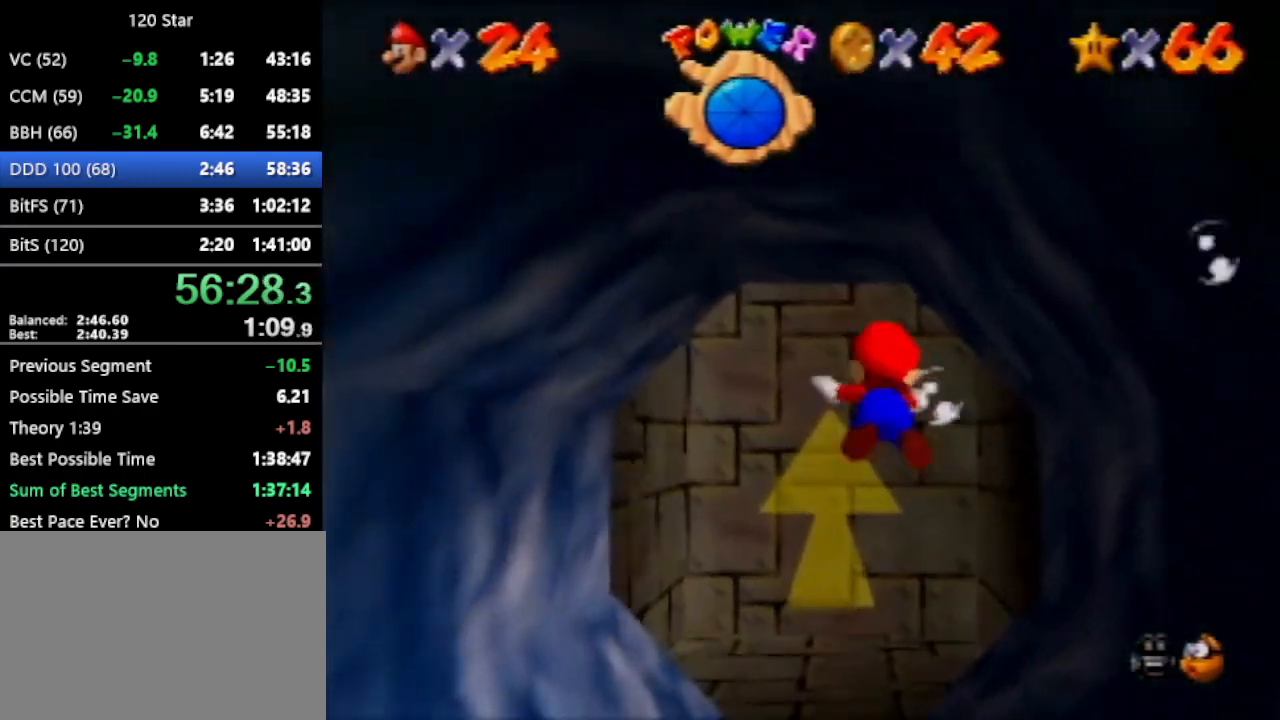
{"buttons": ["A"], "left_stick": "down-right", "events": [[34, "A", "up"], [34, "left_stick", "center"], [368, "A", "down"], [368, "left_stick", "down-right"]]}
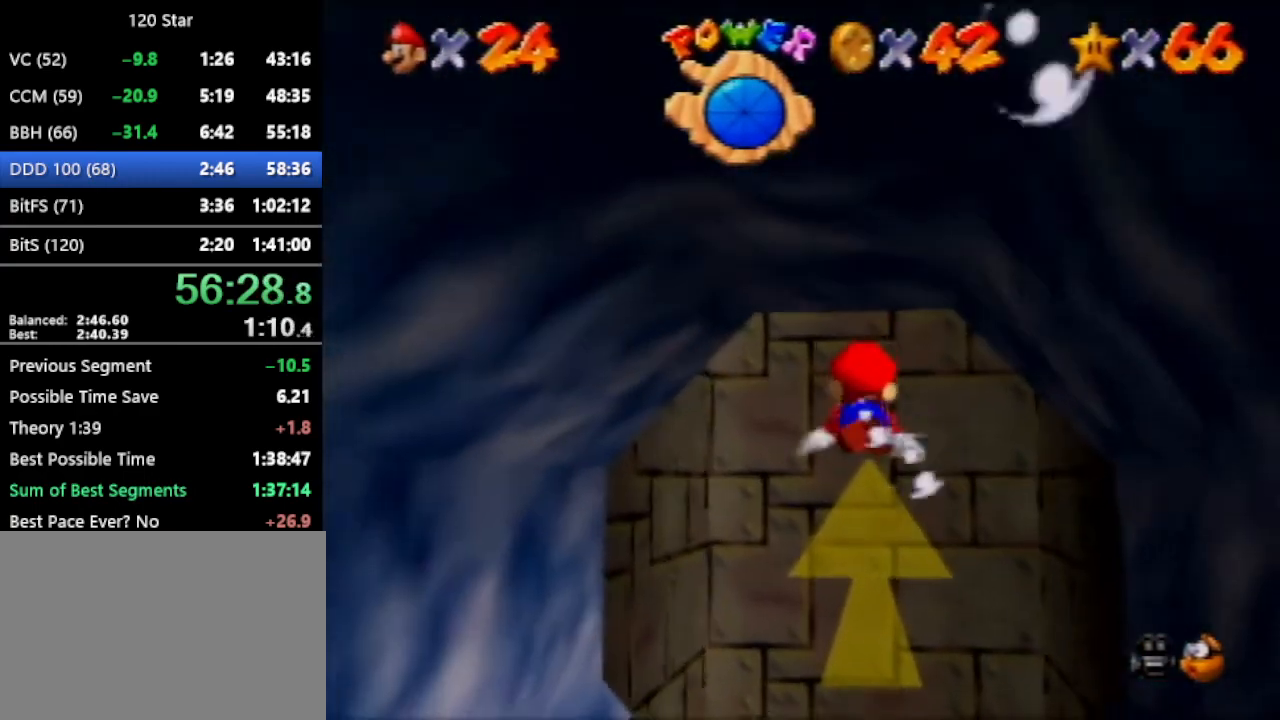
{"buttons": [], "left_stick": "center", "events": [[167, "left_stick", "center"], [234, "A", "up"]]}
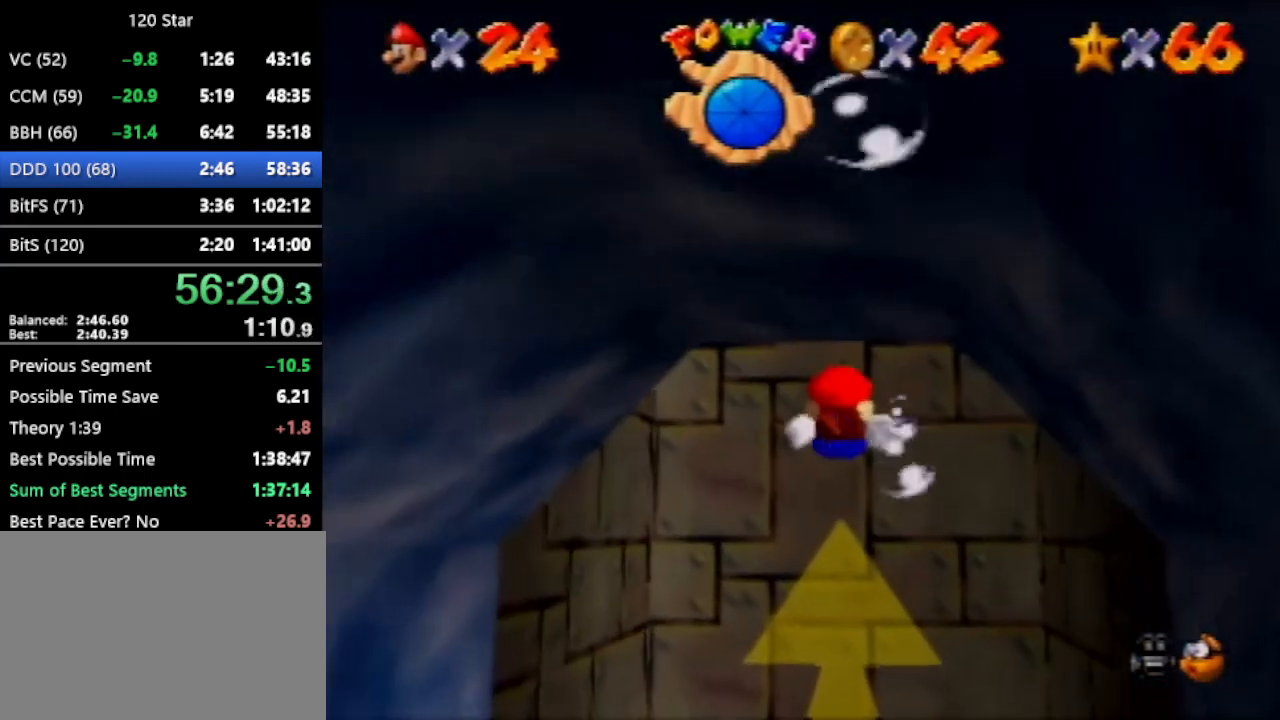
{"buttons": [], "left_stick": "center", "events": [[67, "A", "down"], [167, "left_stick", "down-right"], [334, "left_stick", "center"], [367, "A", "up"]]}
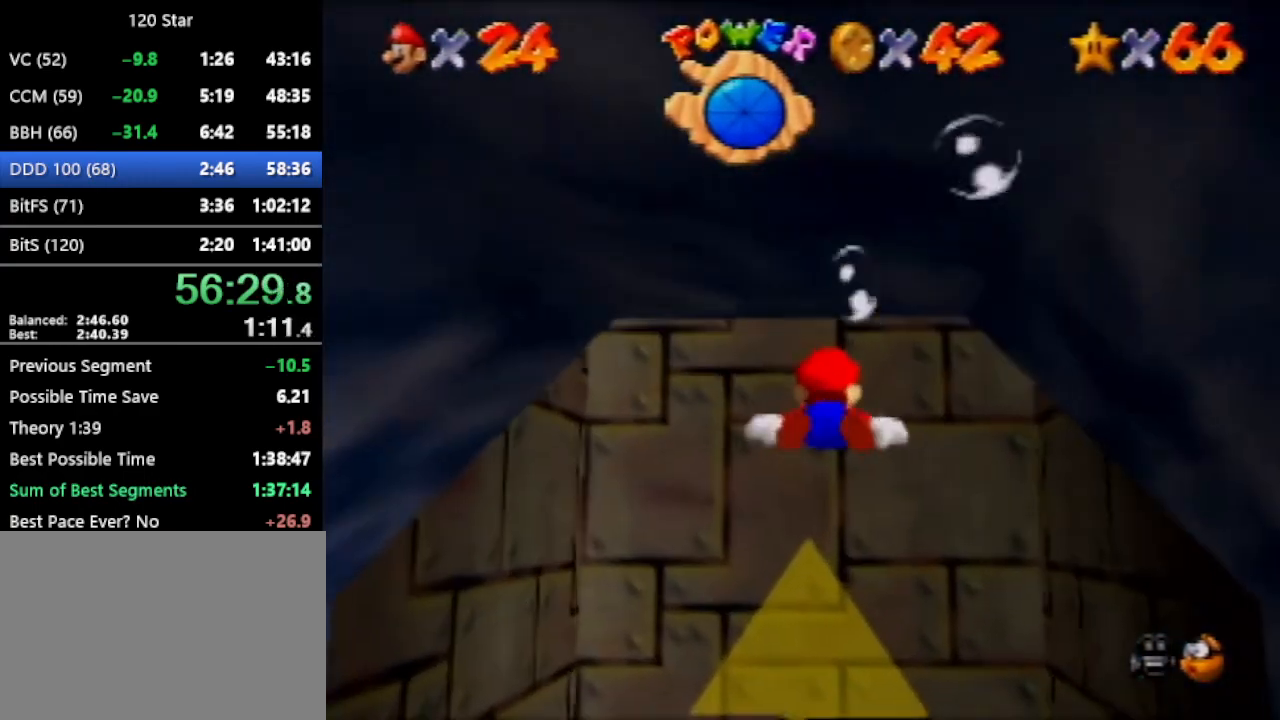
{"buttons": ["A"], "left_stick": "down", "events": [[33, "left_stick", "down"], [267, "A", "down"]]}